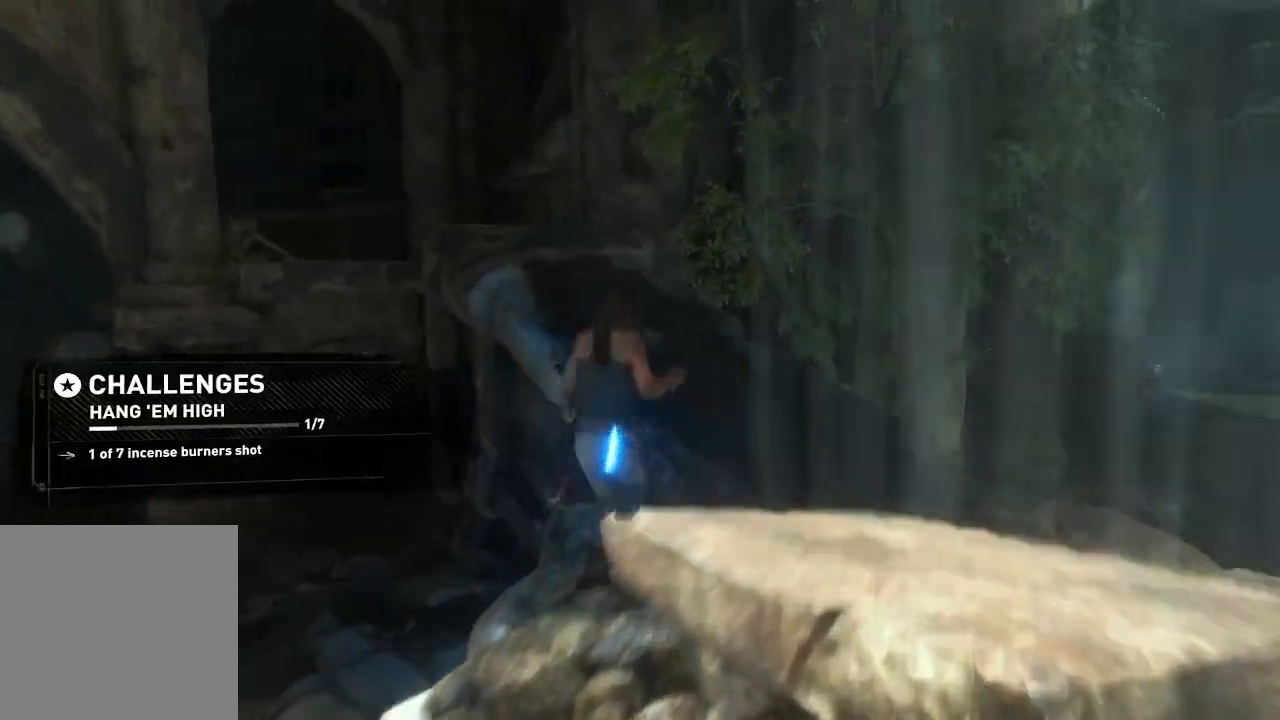
Gameplay with a controller (Xbox layout); each line is a JSON object with the inputs held at the frame after it. "events" lists button and stick changes between this image and that frame as [ms after this image, input, new state], when the widget could be followed in between. Not read: B.
{"buttons": [], "left_stick": "up", "right_stick": "down-left", "events": [[33, "A", "up"], [217, "right_stick", "down-left"], [250, "left_stick", "up"]]}
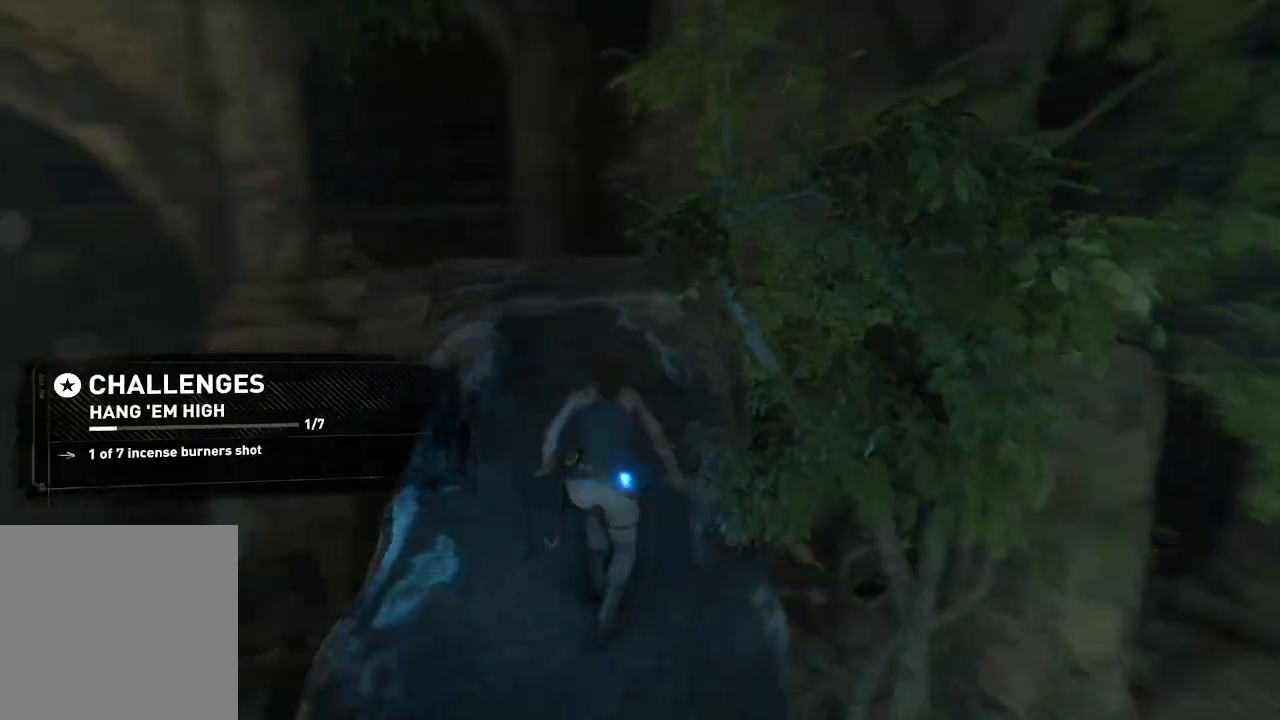
{"buttons": [], "left_stick": "up", "right_stick": "right", "events": [[183, "right_stick", "down-right"], [200, "L3", "down"], [400, "right_stick", "right"], [483, "L3", "up"]]}
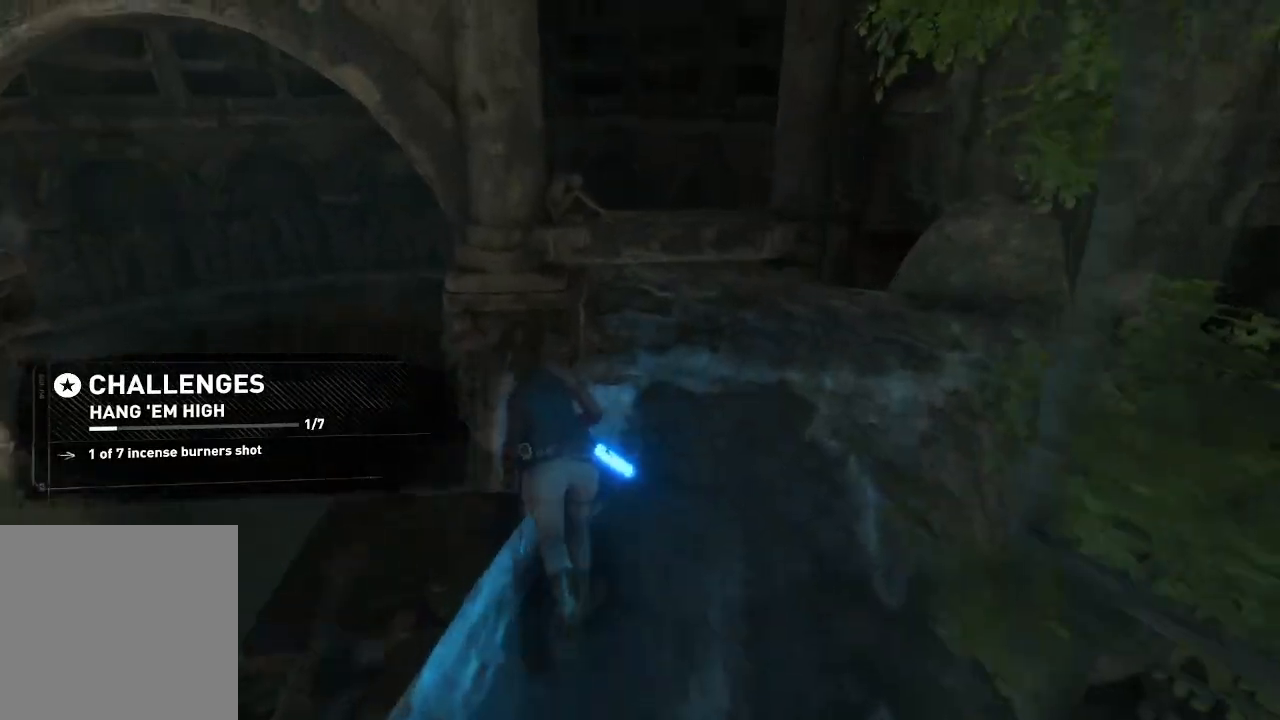
{"buttons": [], "left_stick": "up", "right_stick": "center", "events": [[117, "right_stick", "center"]]}
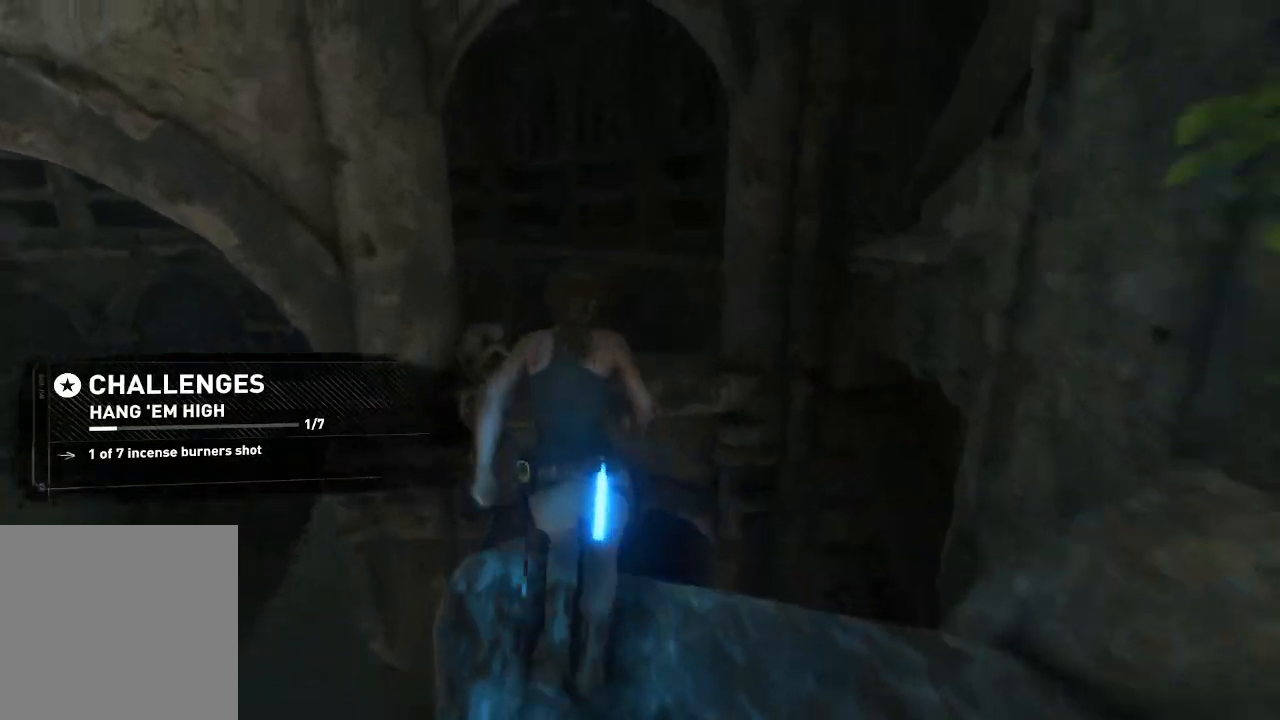
{"buttons": ["A"], "left_stick": "up", "right_stick": "center", "events": [[33, "A", "down"]]}
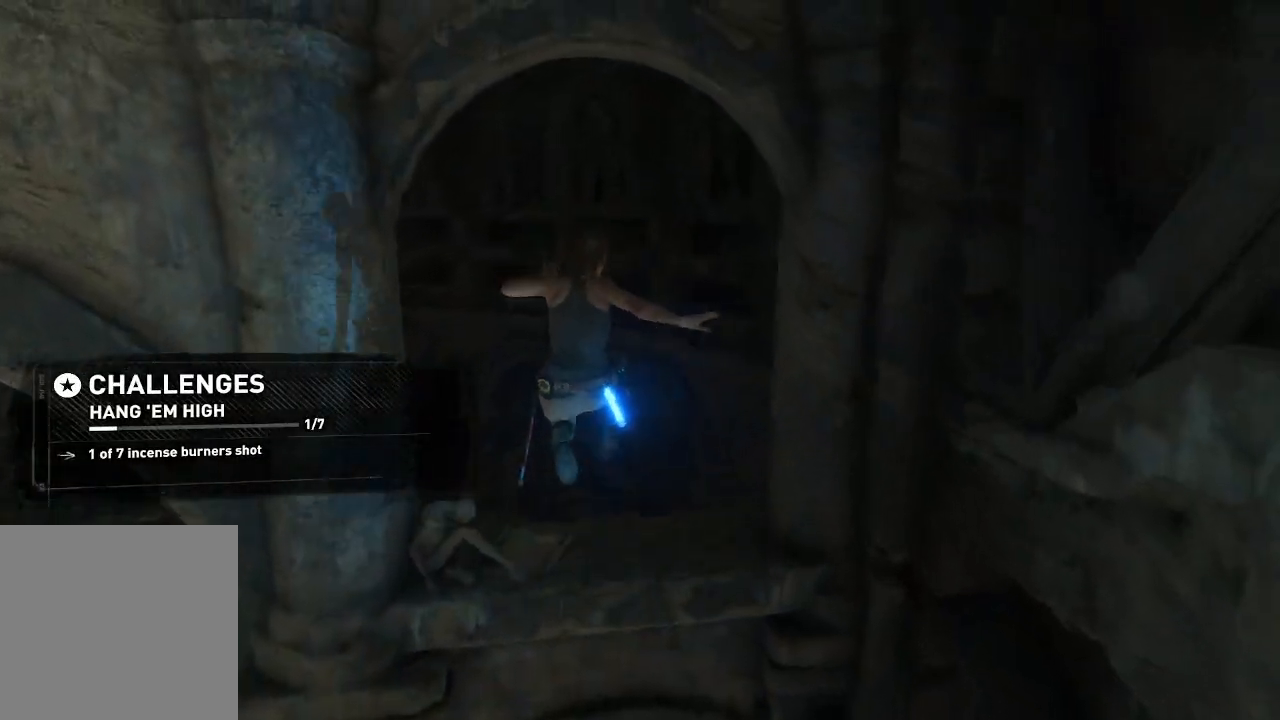
{"buttons": [], "left_stick": "center", "right_stick": "down-left", "events": [[150, "A", "up"], [350, "left_stick", "center"], [350, "right_stick", "down"], [483, "right_stick", "down-left"]]}
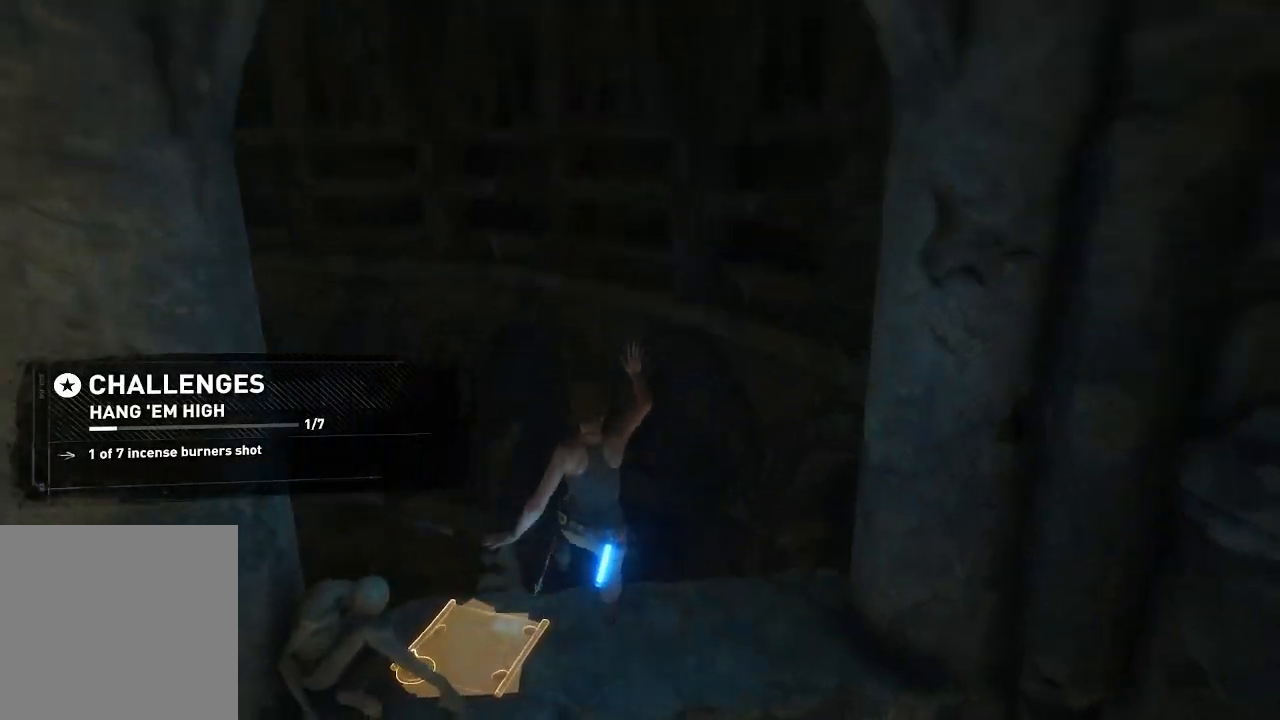
{"buttons": [], "left_stick": "center", "right_stick": "center", "events": [[117, "left_stick", "down"], [200, "right_stick", "center"], [233, "left_stick", "center"]]}
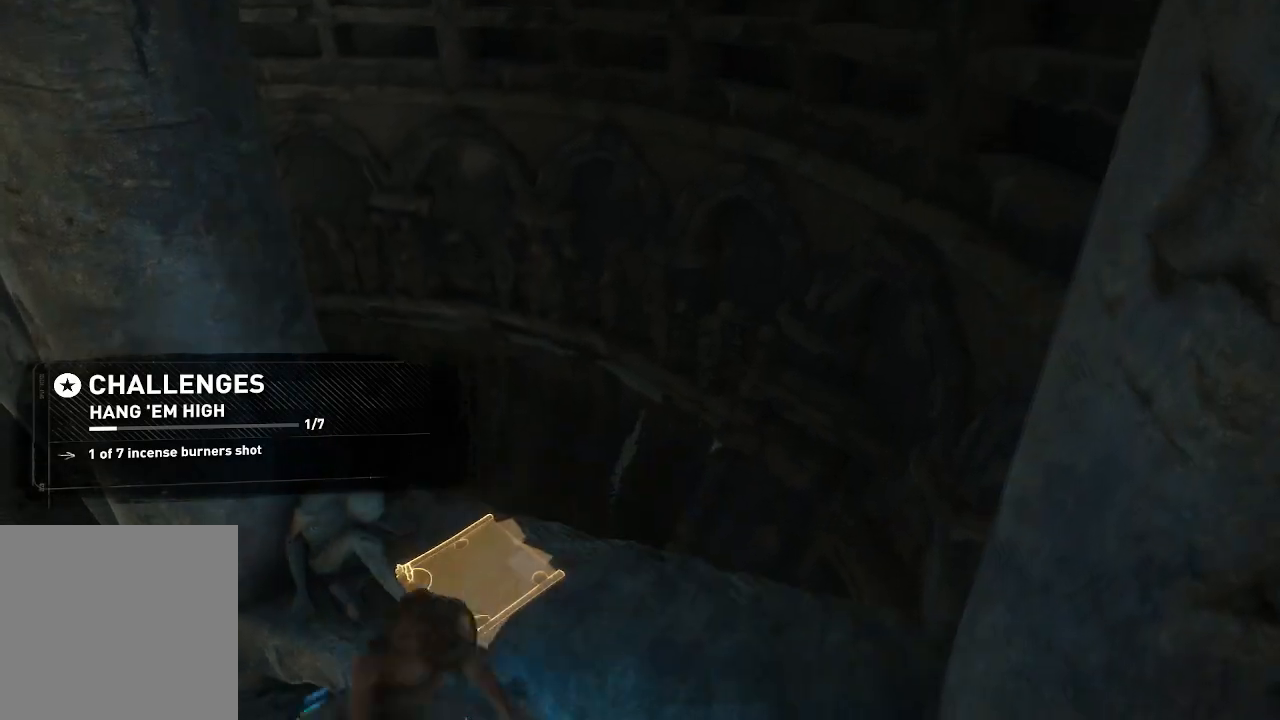
{"buttons": [], "left_stick": "up", "right_stick": "center", "events": [[300, "right_stick", "left"], [500, "left_stick", "up"], [500, "right_stick", "center"]]}
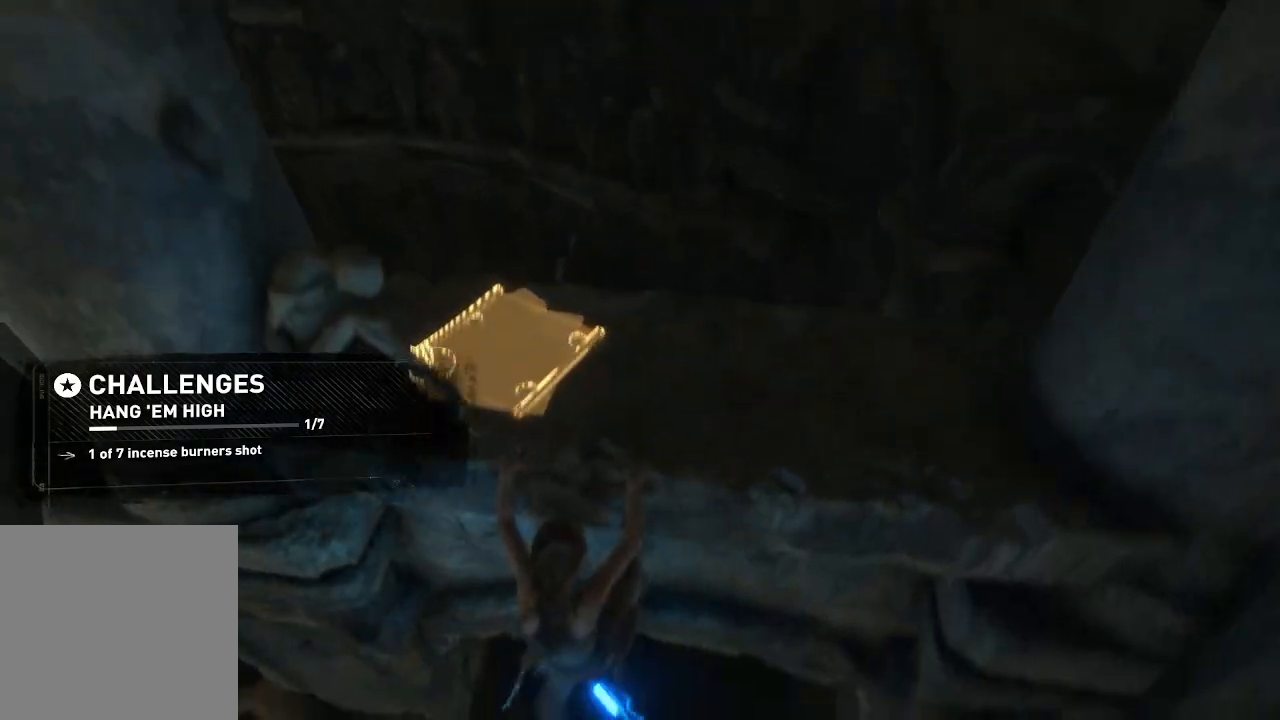
{"buttons": [], "left_stick": "up-right", "right_stick": "center", "events": [[100, "left_stick", "up-right"], [217, "A", "down"], [383, "A", "up"]]}
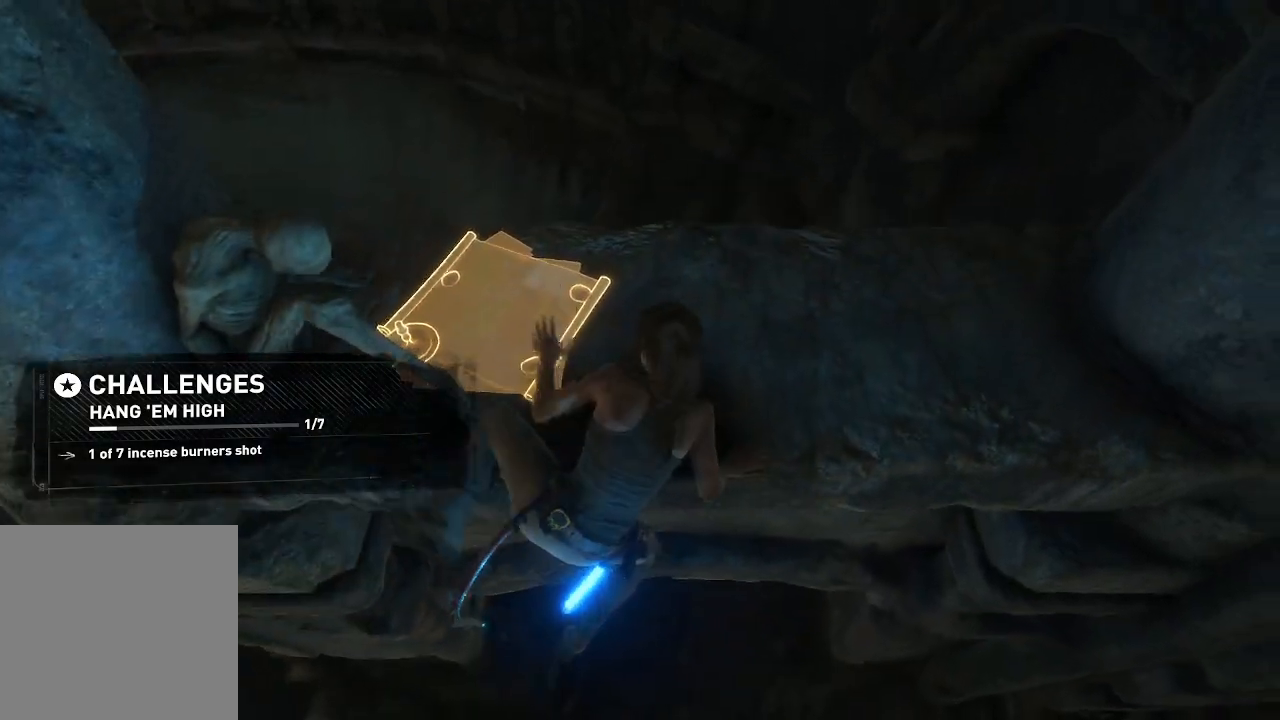
{"buttons": [], "left_stick": "center", "right_stick": "down-left", "events": [[50, "left_stick", "center"], [50, "right_stick", "down-left"]]}
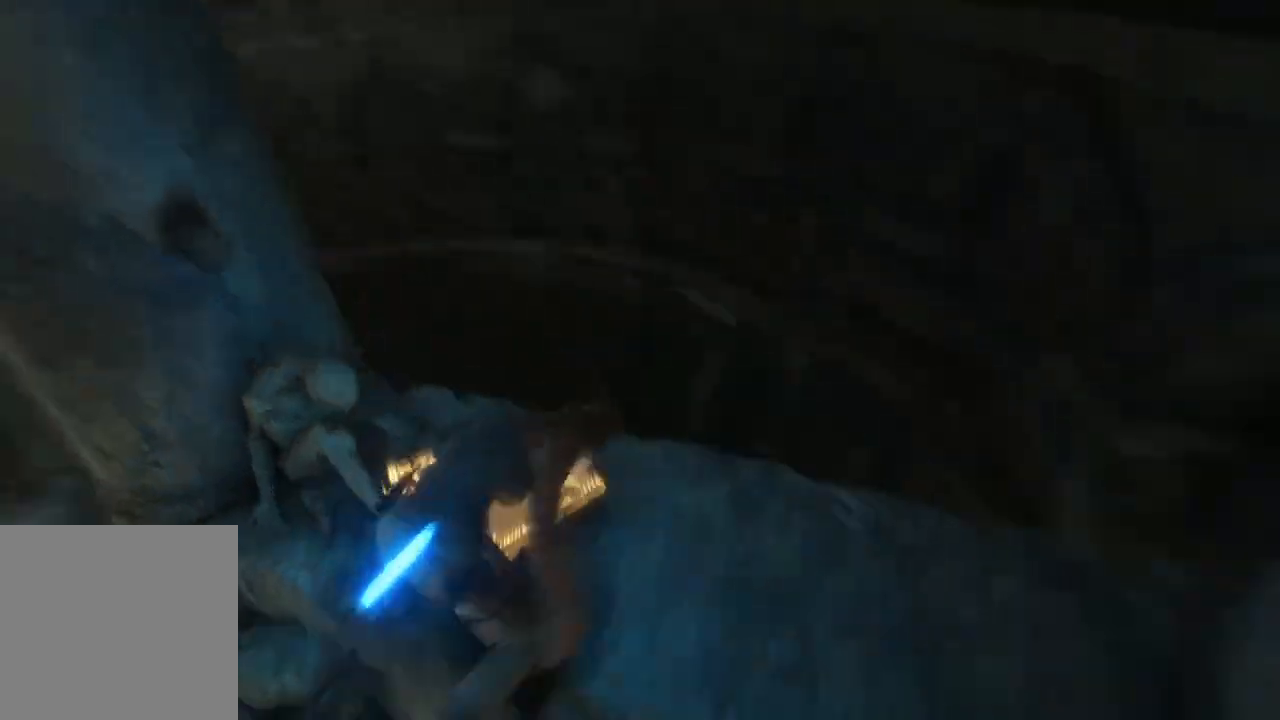
{"buttons": [], "left_stick": "center", "right_stick": "down", "events": [[50, "right_stick", "center"], [117, "right_stick", "down-left"], [267, "left_stick", "up"], [317, "right_stick", "down"], [367, "left_stick", "center"]]}
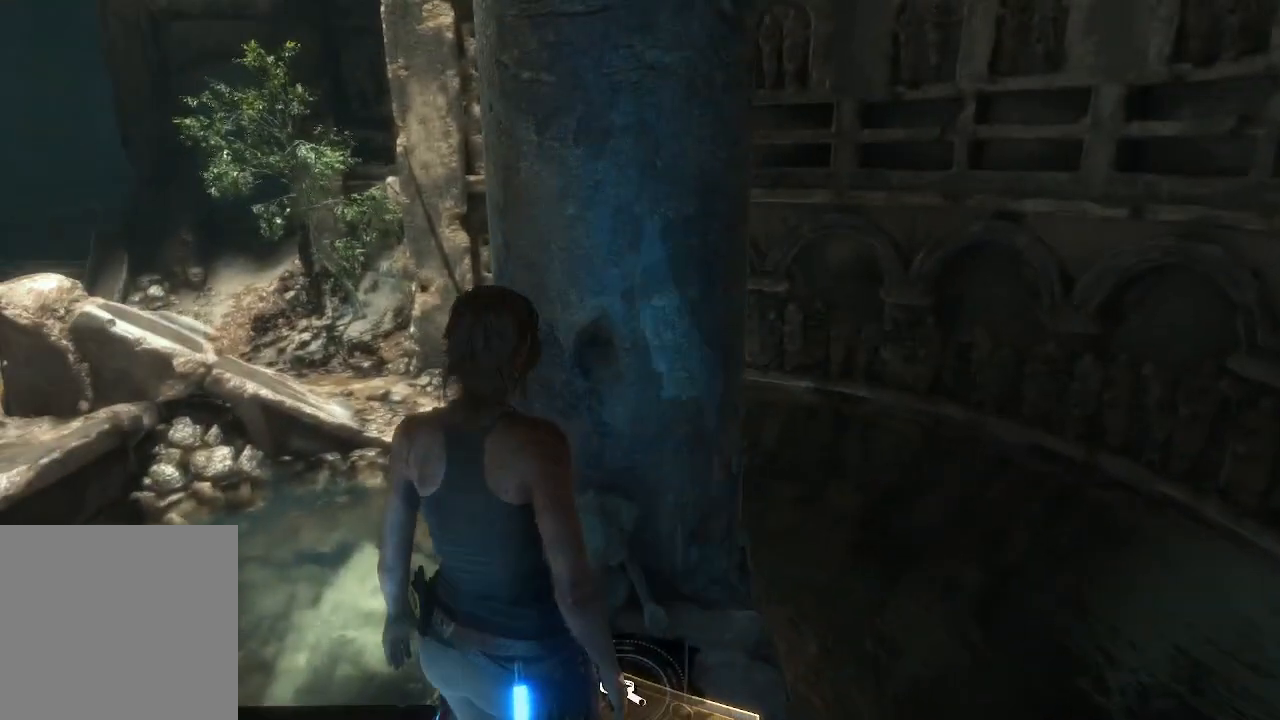
{"buttons": [], "left_stick": "center", "right_stick": "center", "events": [[50, "right_stick", "down-right"], [450, "right_stick", "center"]]}
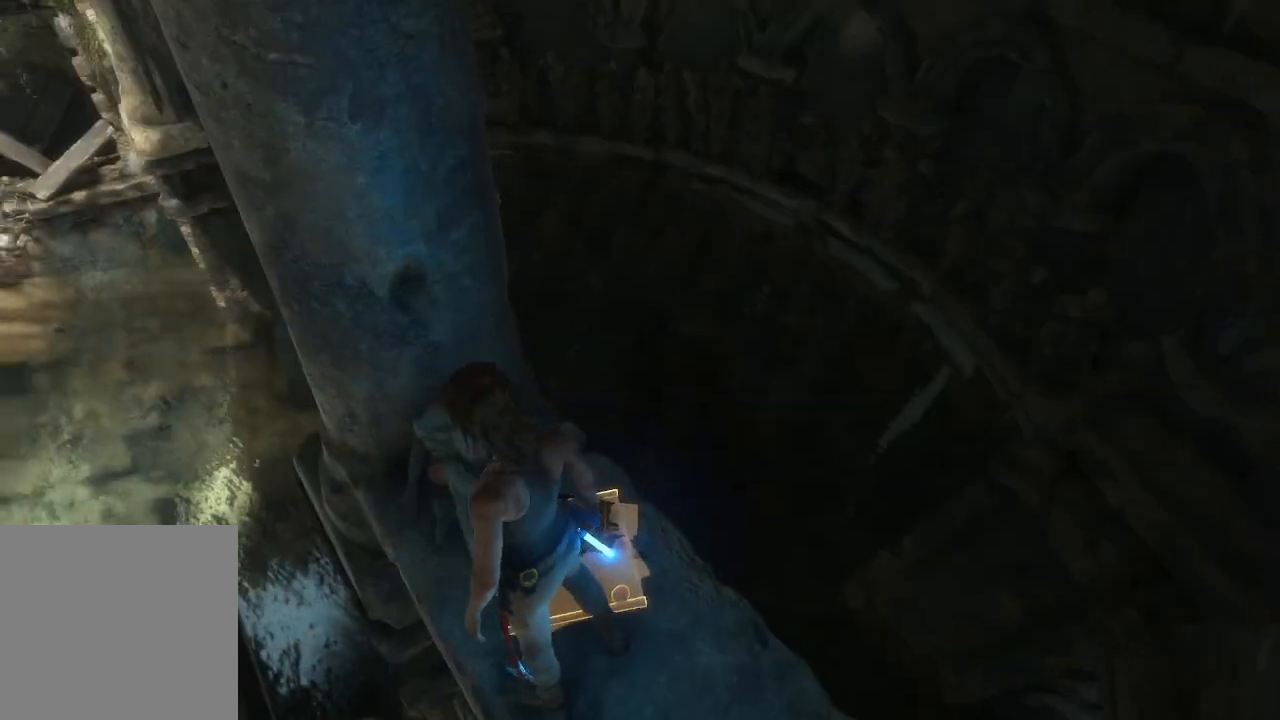
{"buttons": [], "left_stick": "center", "right_stick": "center", "events": [[150, "X", "down"], [267, "X", "up"]]}
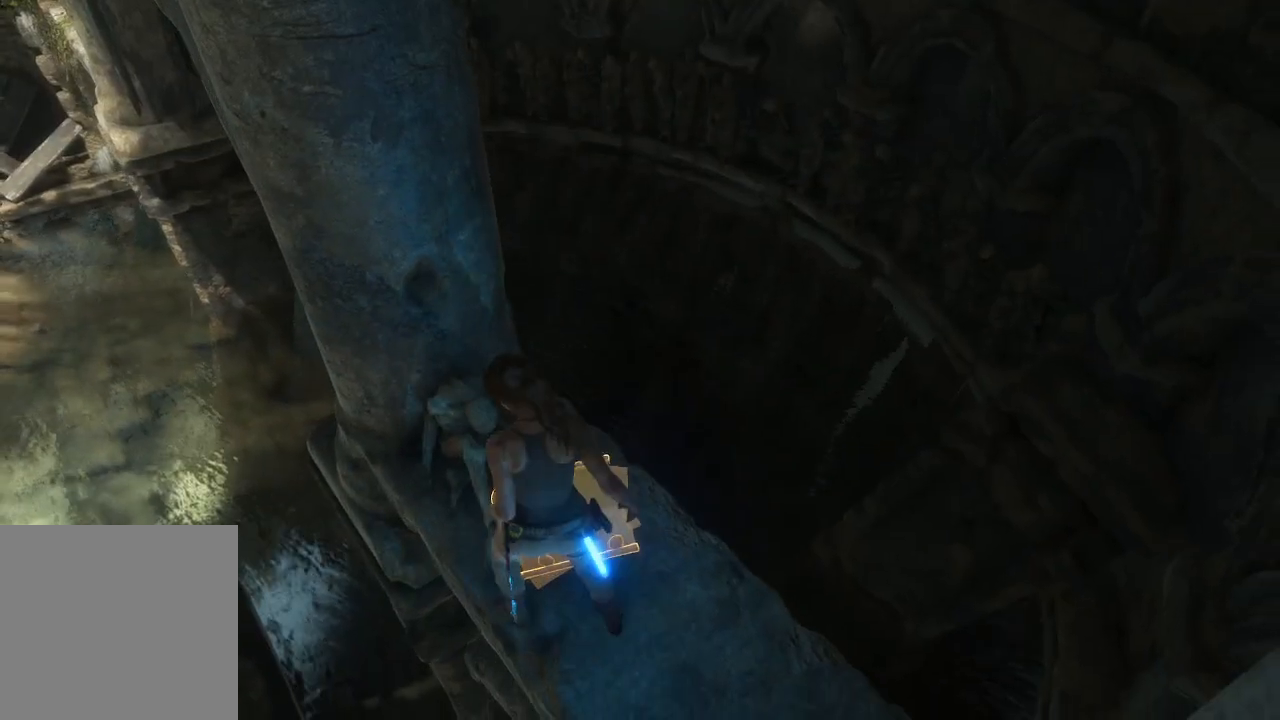
{"buttons": [], "left_stick": "center", "right_stick": "center", "events": []}
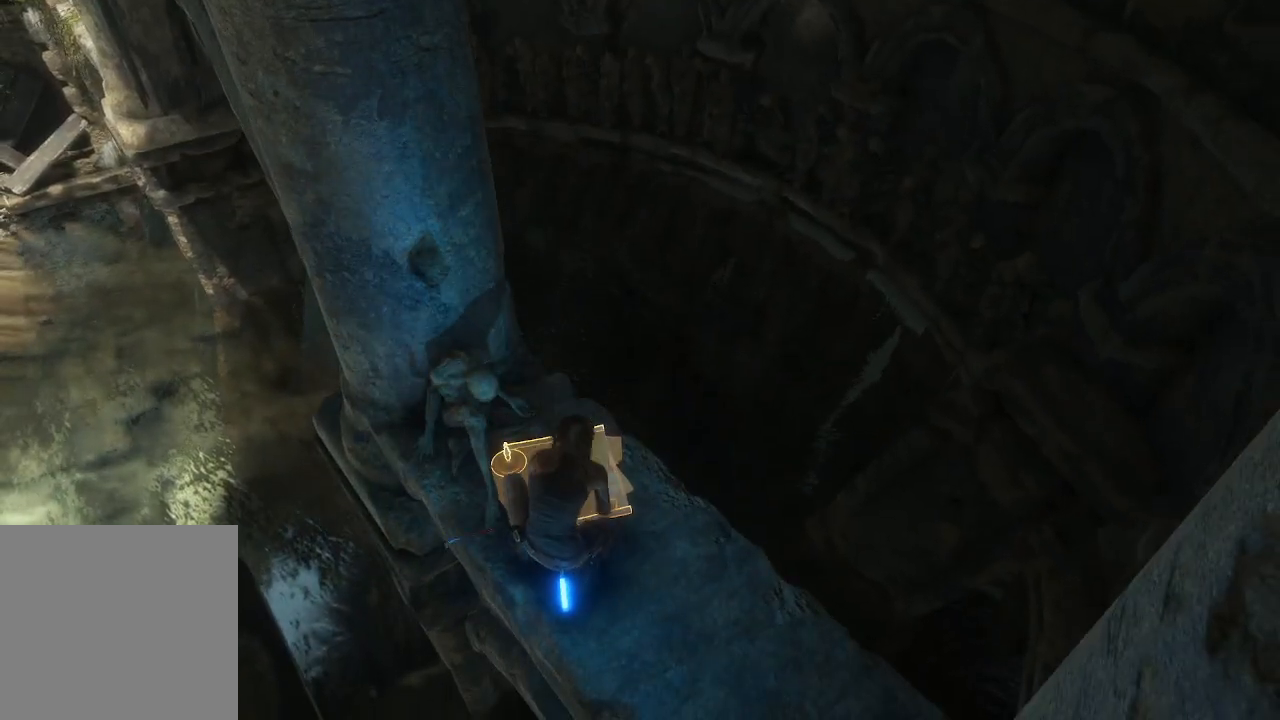
{"buttons": [], "left_stick": "center", "right_stick": "center", "events": []}
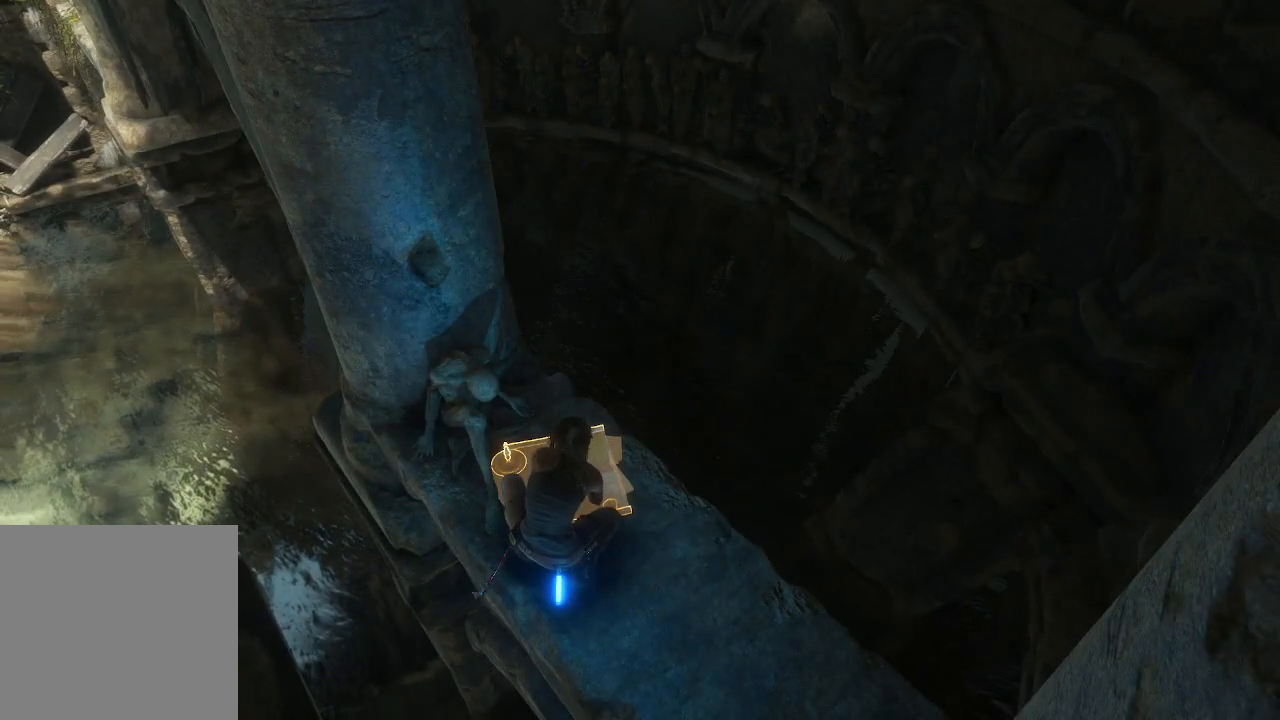
{"buttons": [], "left_stick": "center", "right_stick": "center", "events": []}
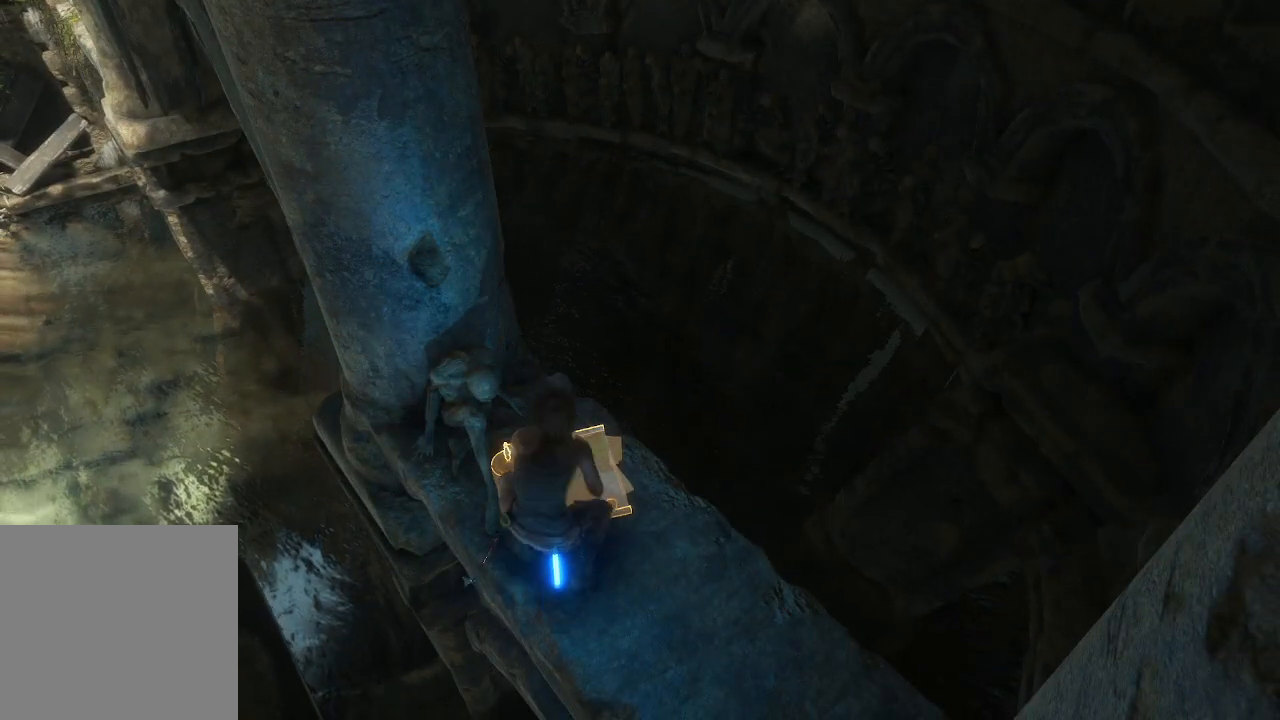
{"buttons": [], "left_stick": "center", "right_stick": "center", "events": []}
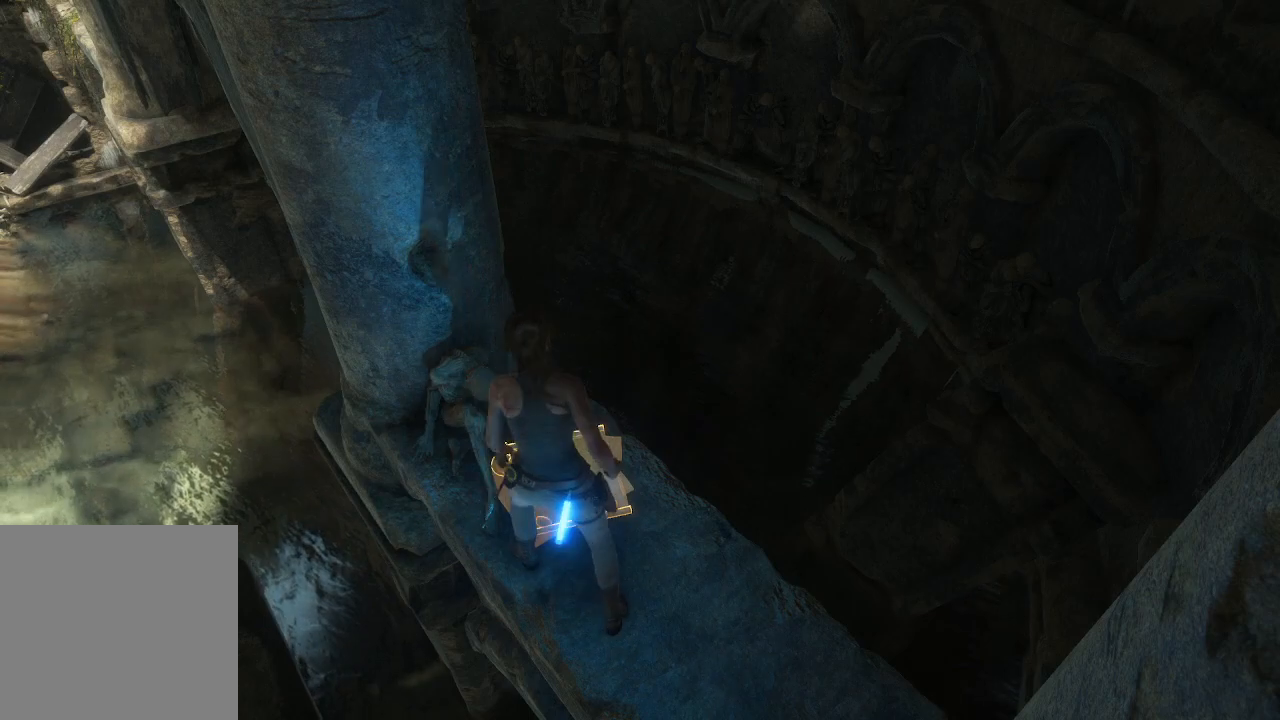
{"buttons": [], "left_stick": "center", "right_stick": "center", "events": []}
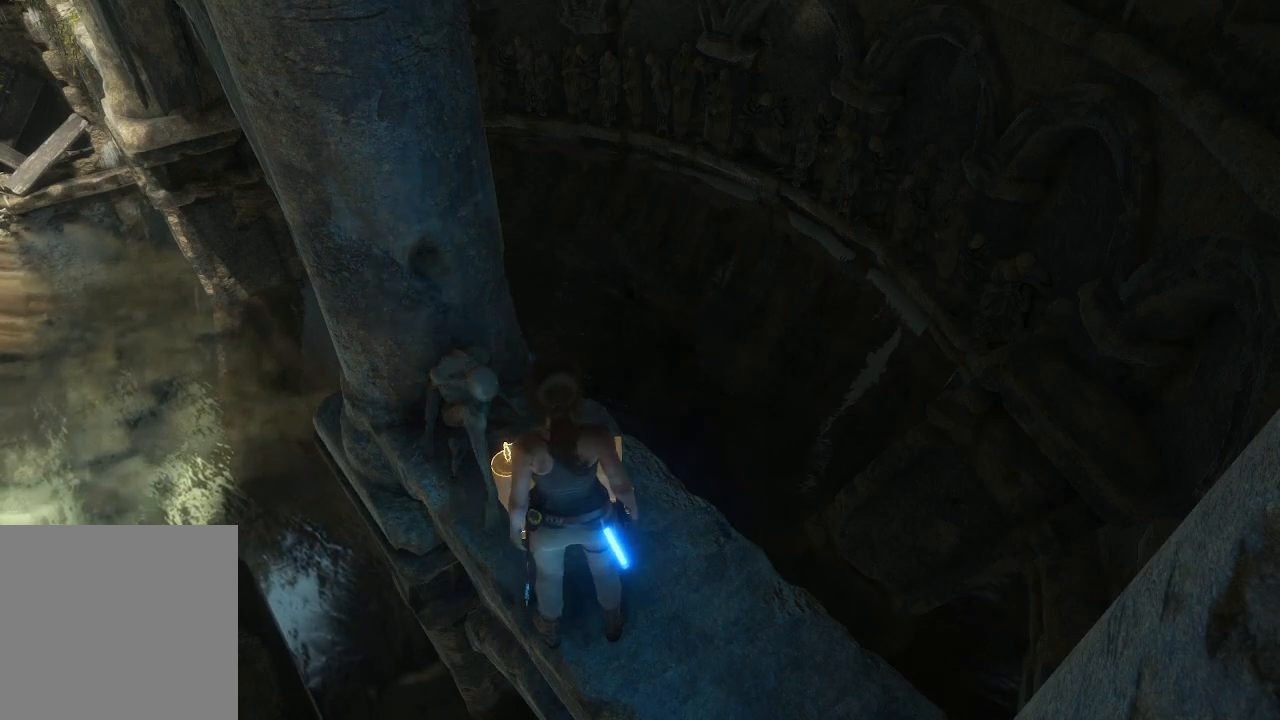
{"buttons": [], "left_stick": "center", "right_stick": "center", "events": []}
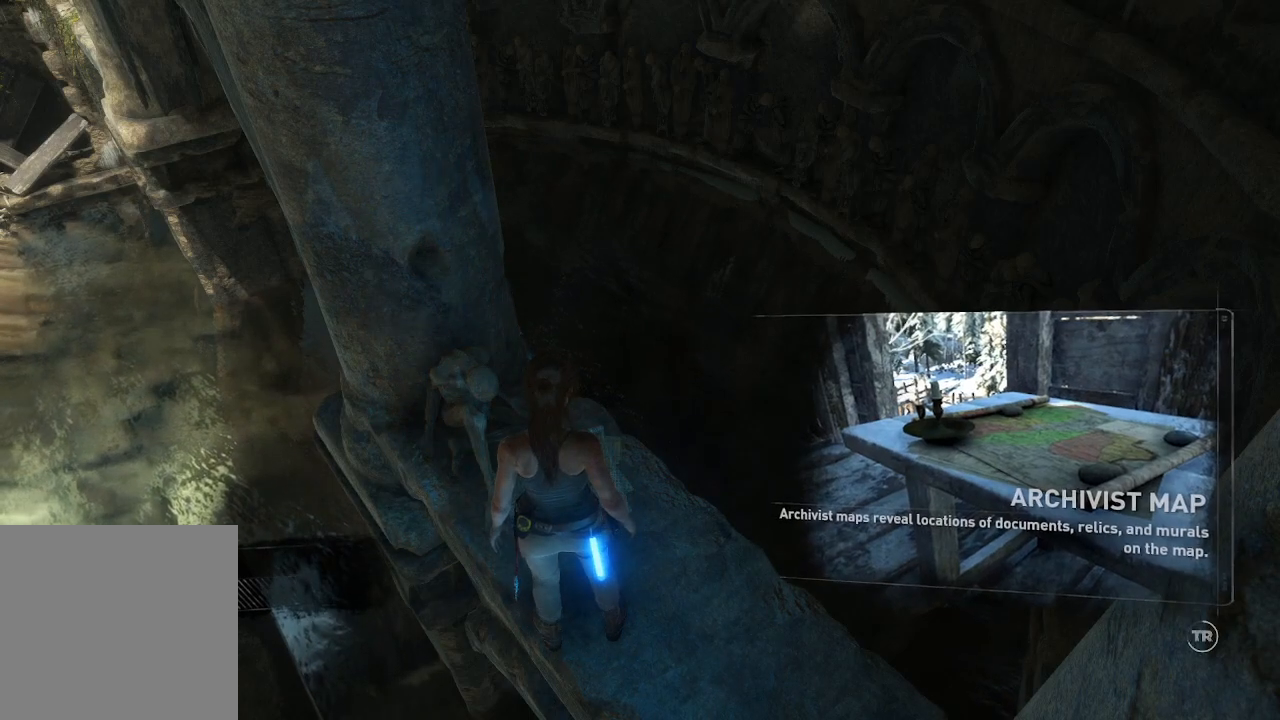
{"buttons": [], "left_stick": "center", "right_stick": "center", "events": []}
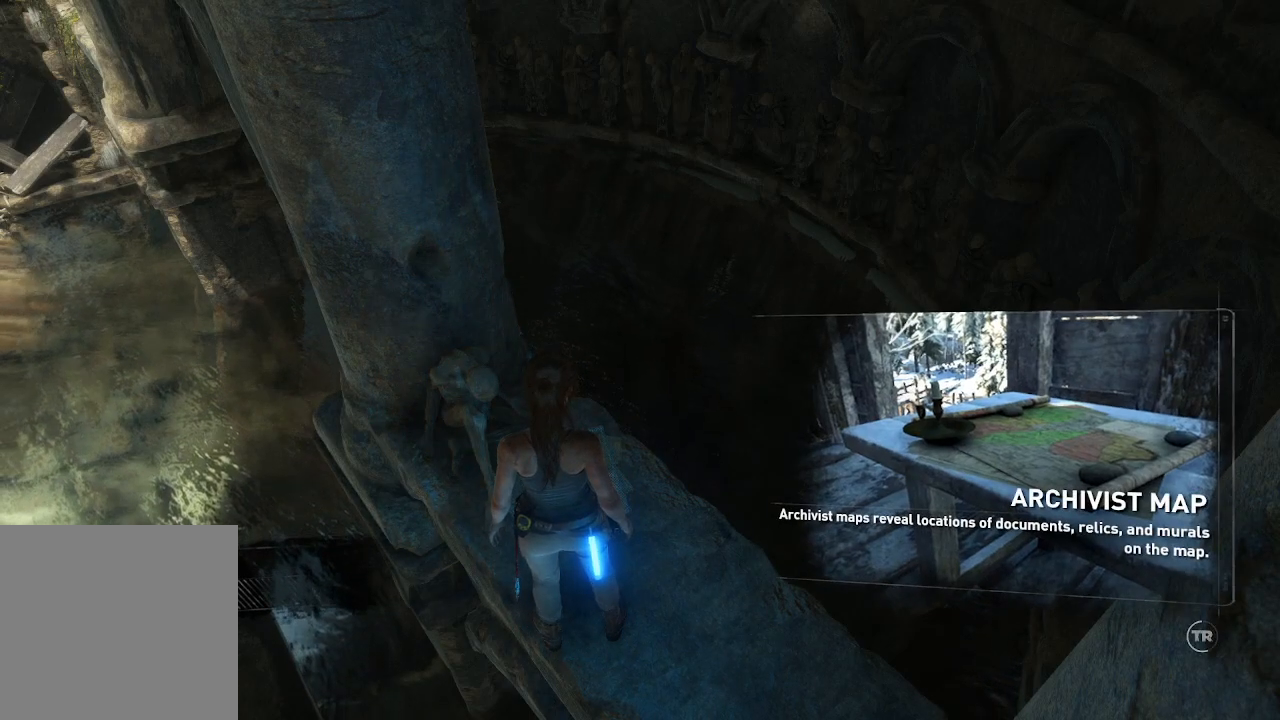
{"buttons": [], "left_stick": "center", "right_stick": "center", "events": []}
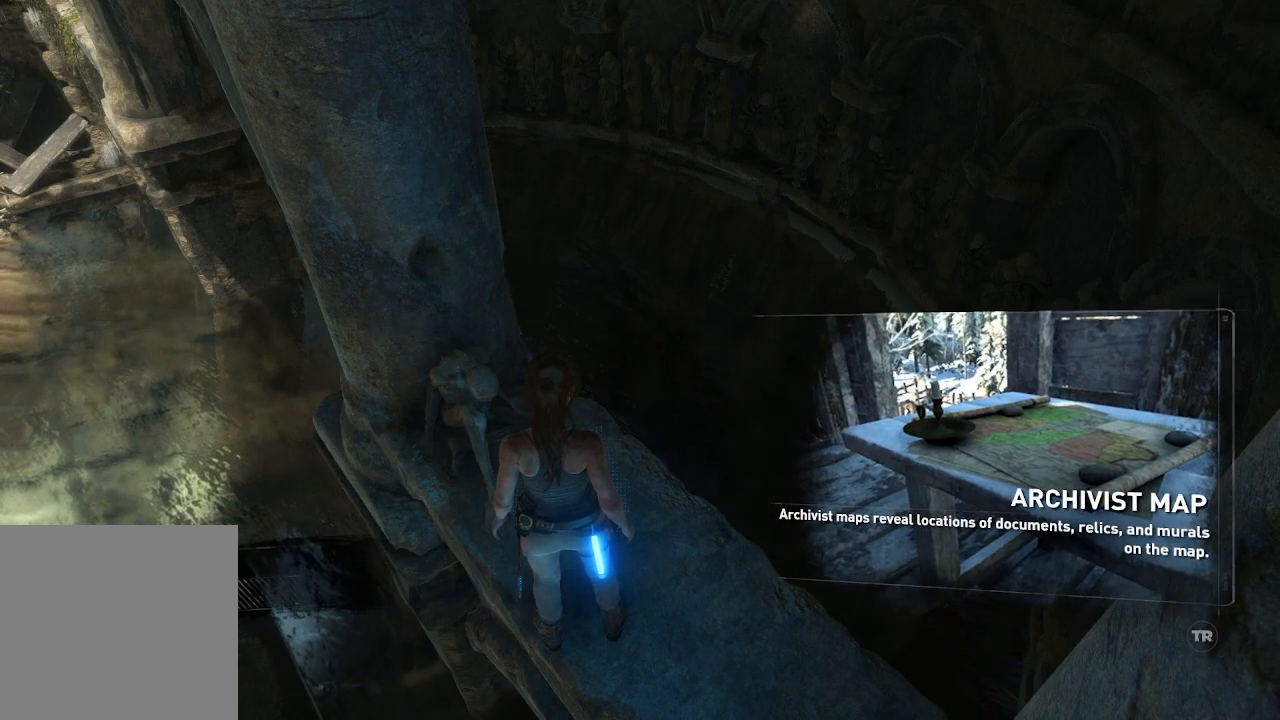
{"buttons": [], "left_stick": "center", "right_stick": "up-left", "events": [[283, "right_stick", "up-left"]]}
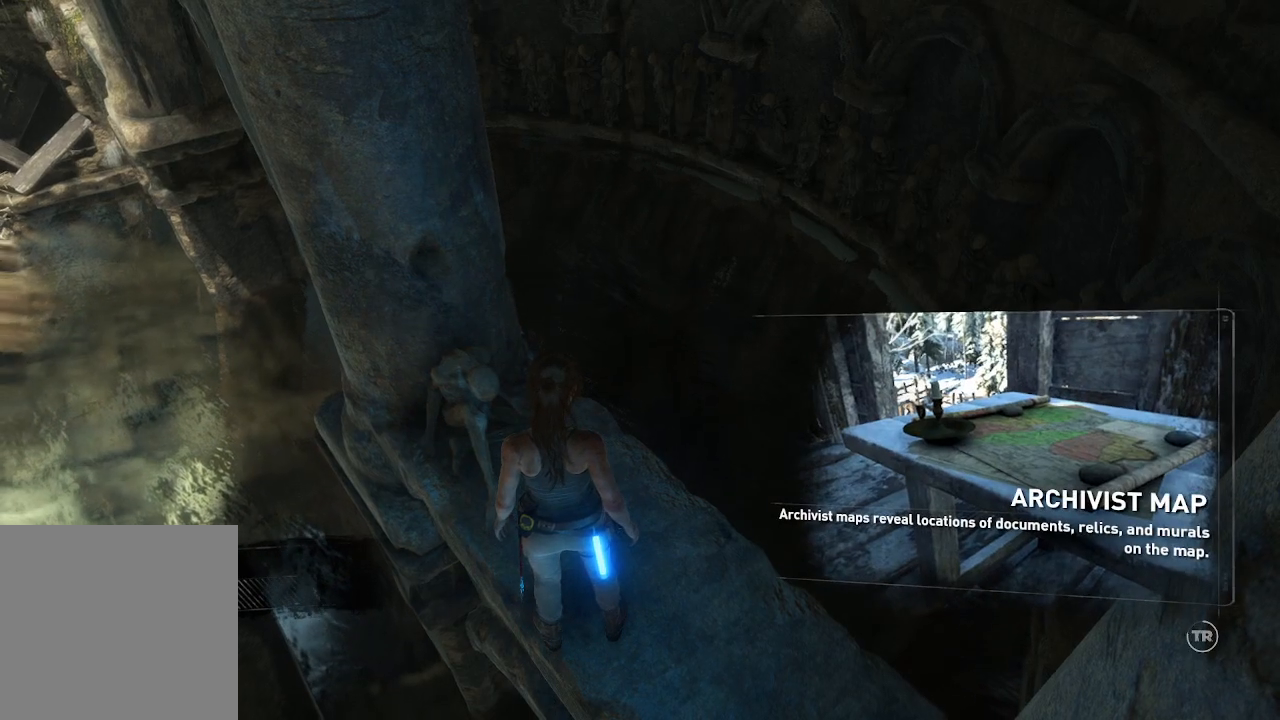
{"buttons": [], "left_stick": "center", "right_stick": "up-left", "events": []}
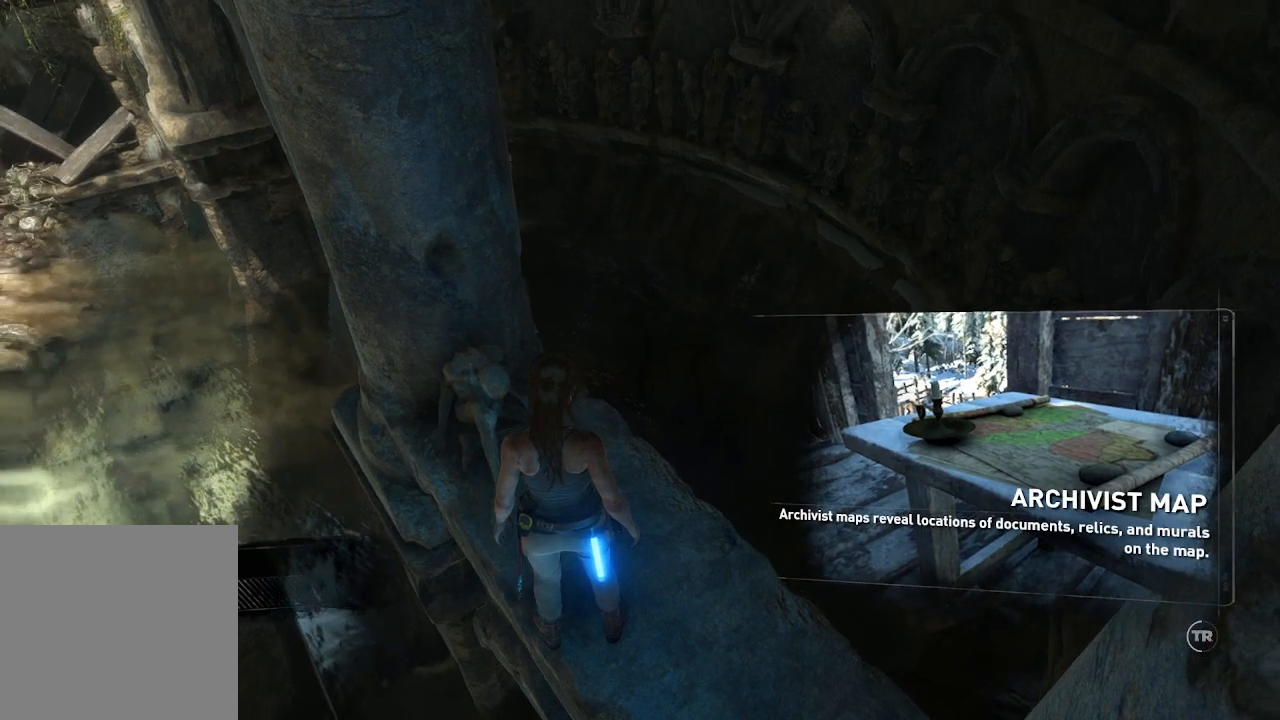
{"buttons": [], "left_stick": "center", "right_stick": "up-left", "events": []}
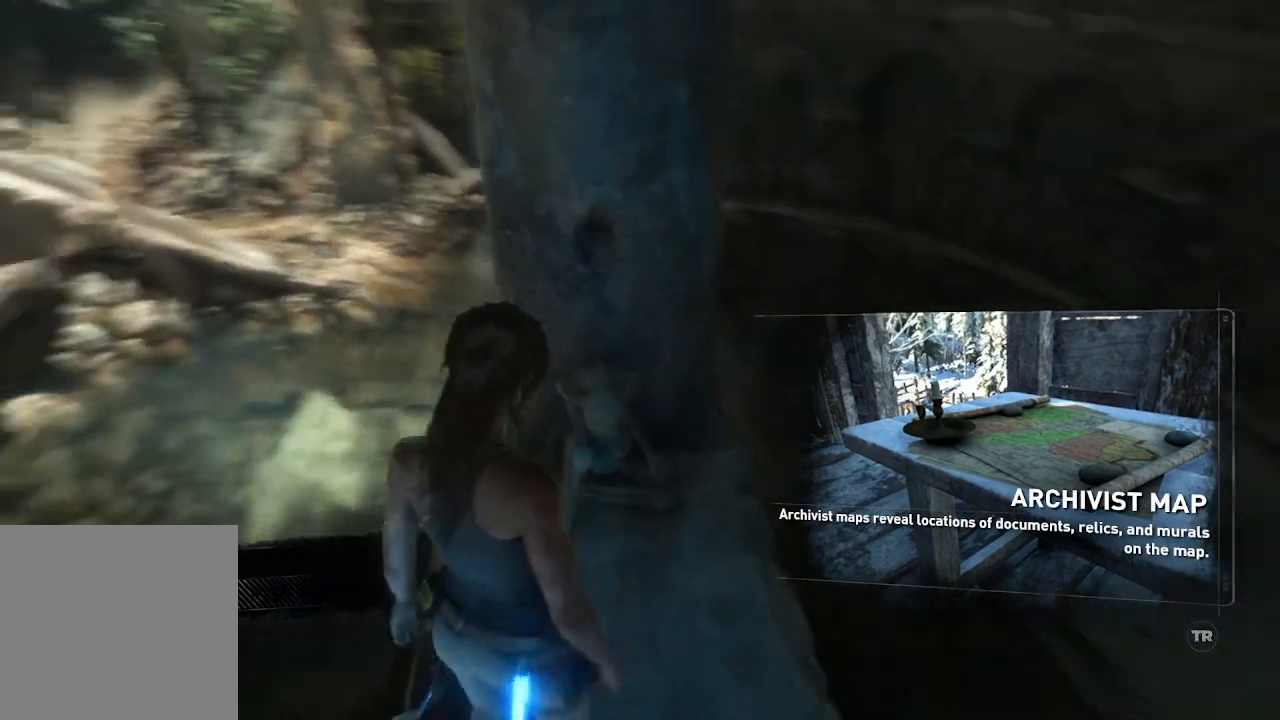
{"buttons": [], "left_stick": "center", "right_stick": "down-right", "events": [[183, "right_stick", "center"], [383, "right_stick", "down-right"]]}
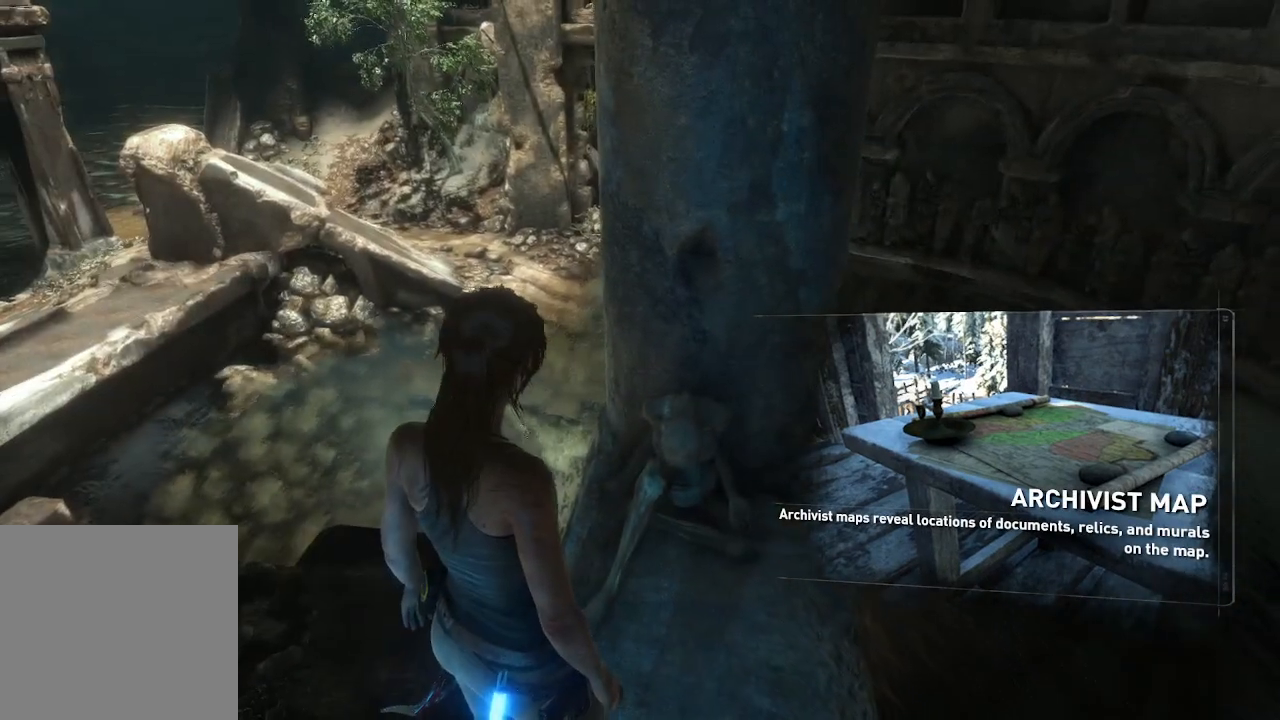
{"buttons": [], "left_stick": "center", "right_stick": "down-right", "events": []}
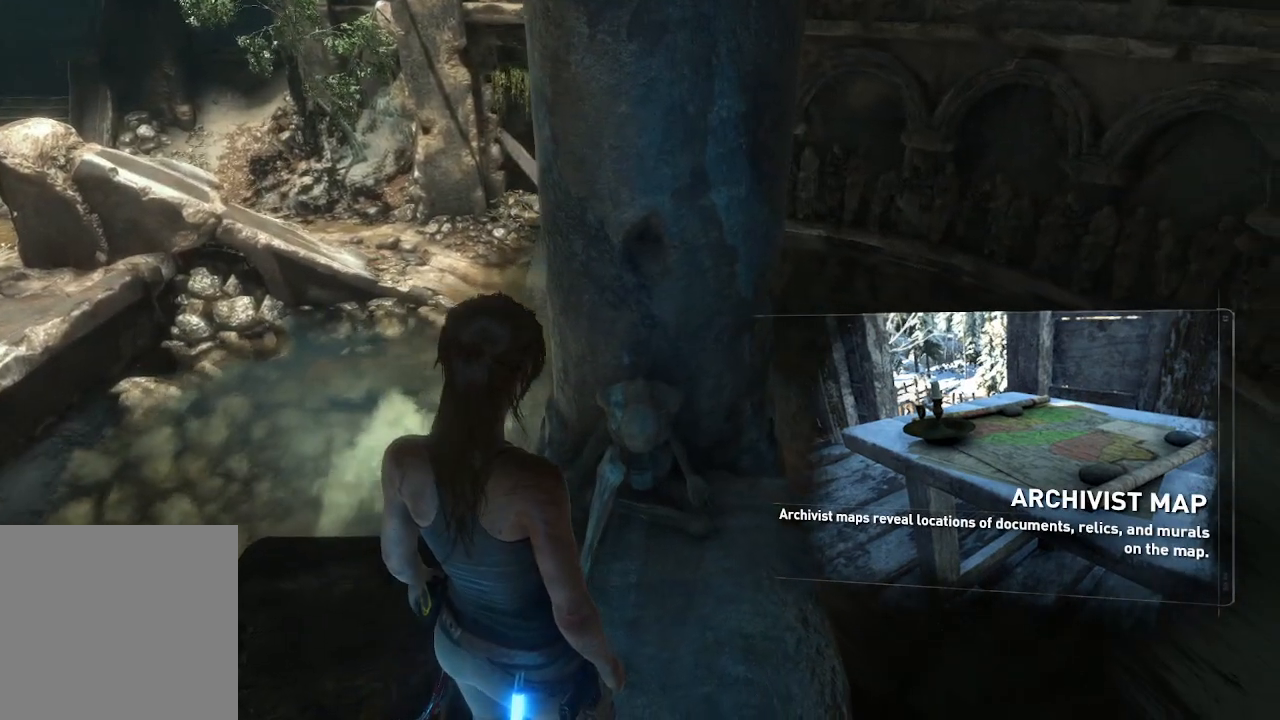
{"buttons": [], "left_stick": "center", "right_stick": "left", "events": [[100, "right_stick", "center"], [383, "right_stick", "left"]]}
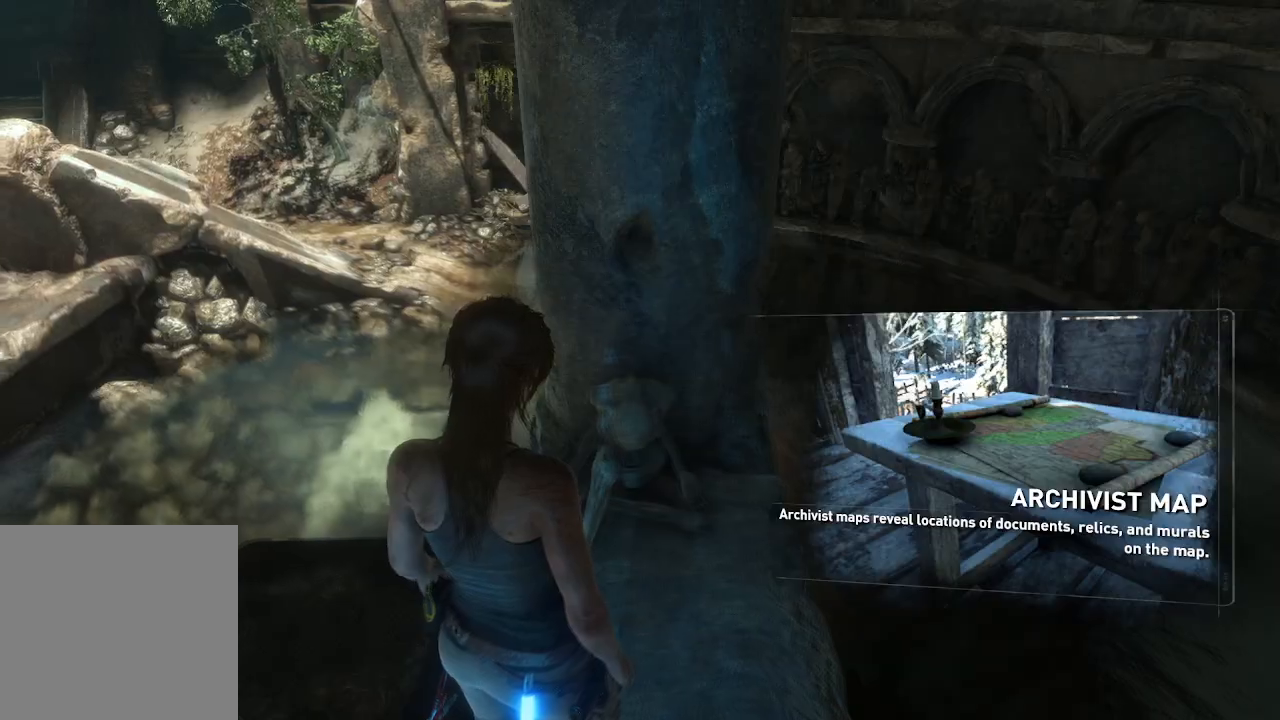
{"buttons": [], "left_stick": "center", "right_stick": "center", "events": [[117, "right_stick", "center"], [200, "SELECT", "down"], [383, "SELECT", "up"]]}
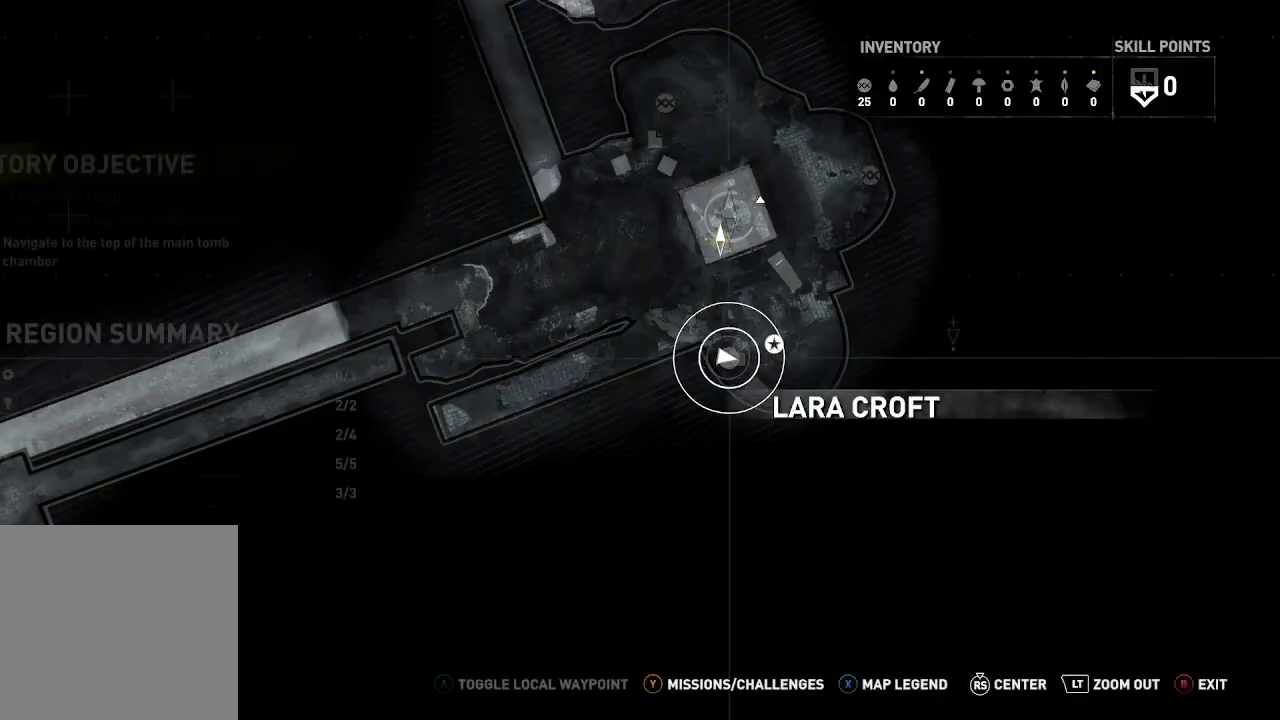
{"buttons": [], "left_stick": "center", "right_stick": "center", "events": []}
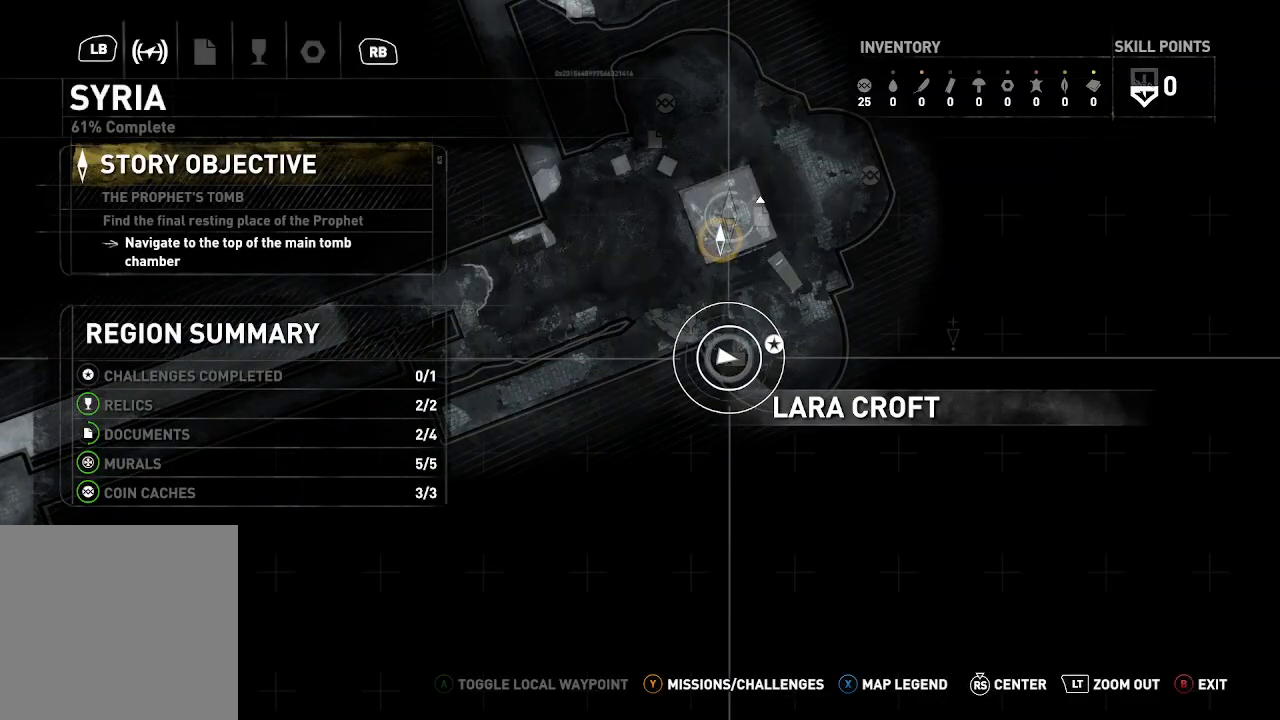
{"buttons": [], "left_stick": "up", "right_stick": "center", "events": [[50, "left_stick", "up"]]}
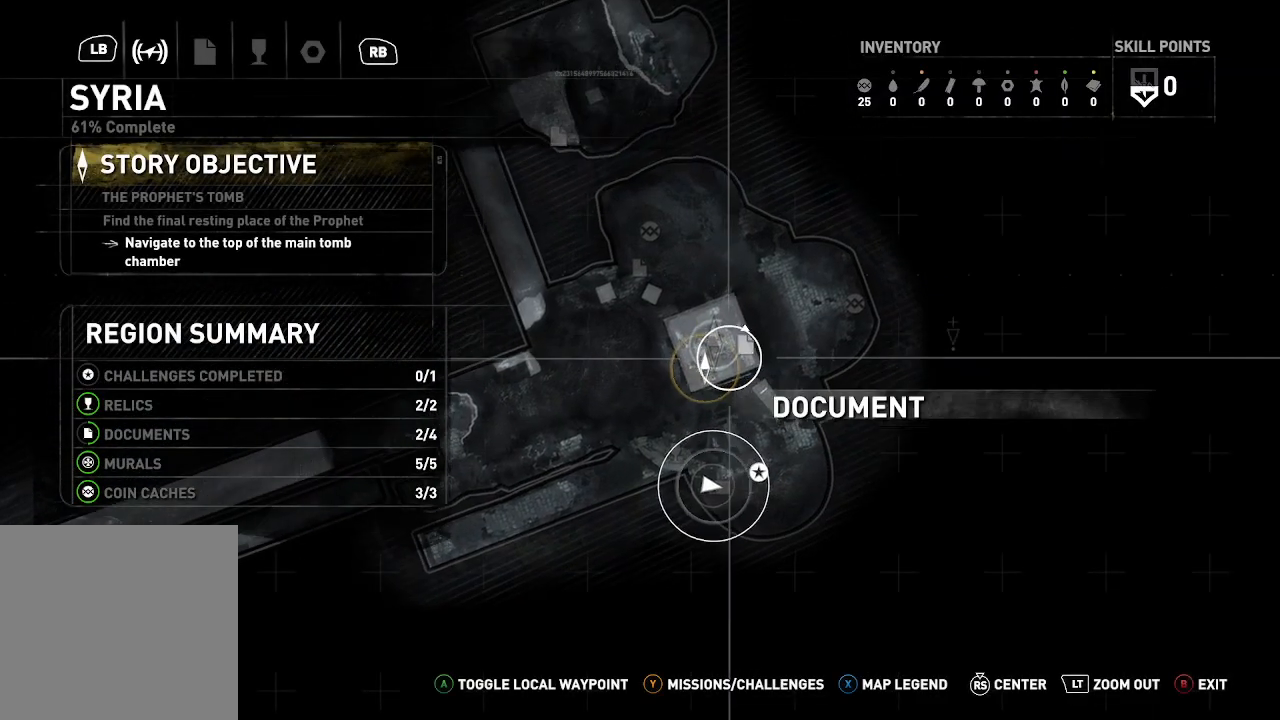
{"buttons": [], "left_stick": "down", "right_stick": "center", "events": [[17, "left_stick", "center"], [500, "left_stick", "down"]]}
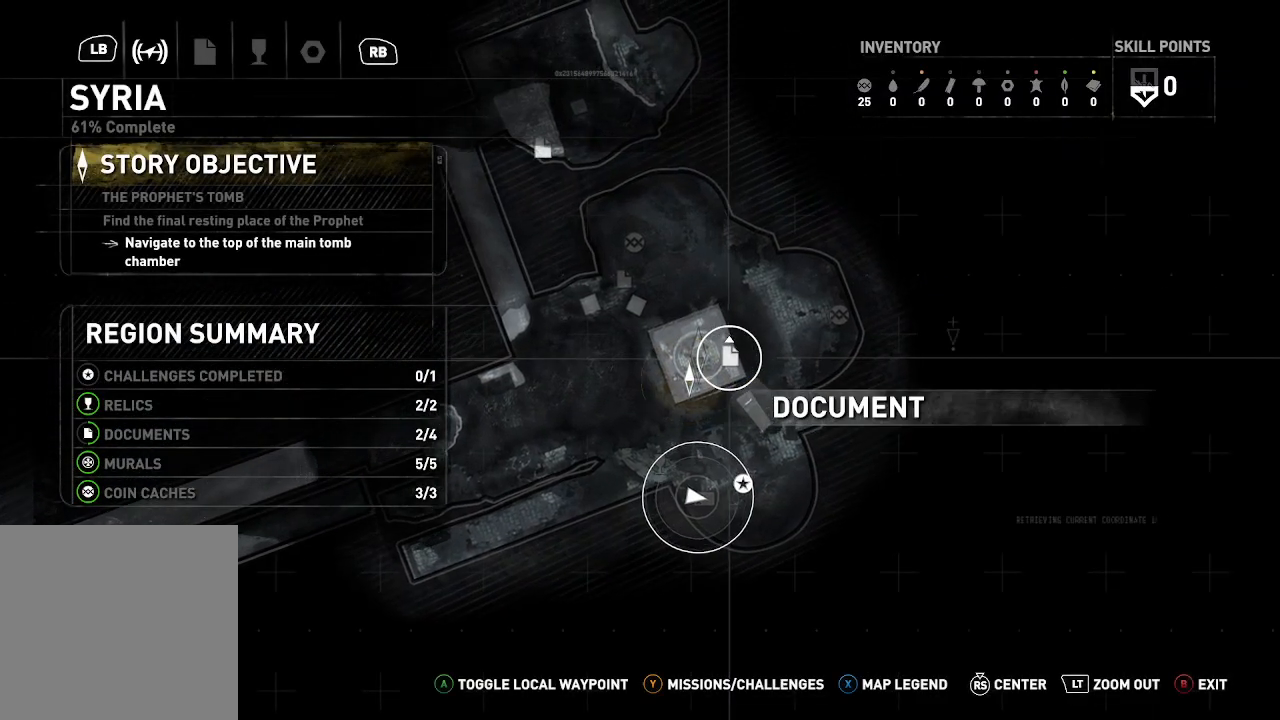
{"buttons": [], "left_stick": "up-left", "right_stick": "center", "events": [[283, "left_stick", "center"], [467, "left_stick", "up-left"]]}